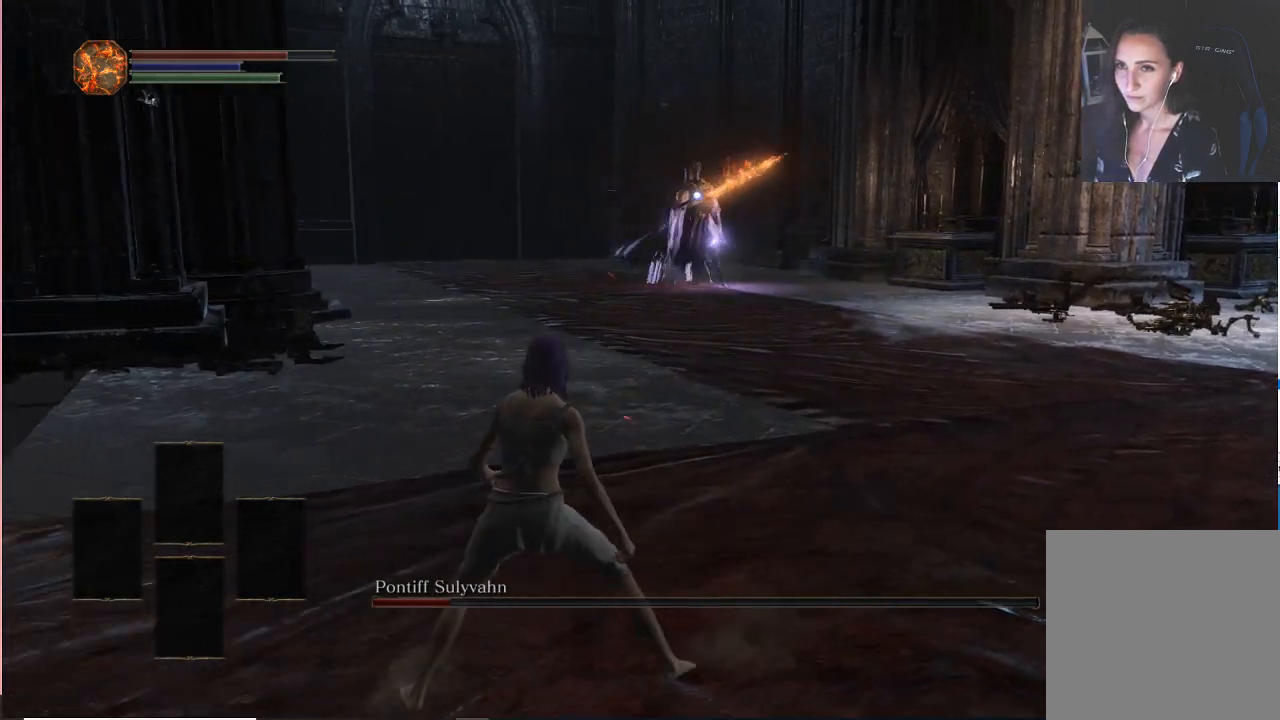
Gameplay with a controller (Xbox layout); each line is a JSON object with the inputs held at the frame after it. "events" lists button and stick changes between this image and that frame as [ms after this image, input, new state], when the widget could be followed in between. Not read: L3.
{"buttons": [], "left_stick": "right", "right_stick": "center", "events": [[167, "left_stick", "center"], [300, "left_stick", "right"]]}
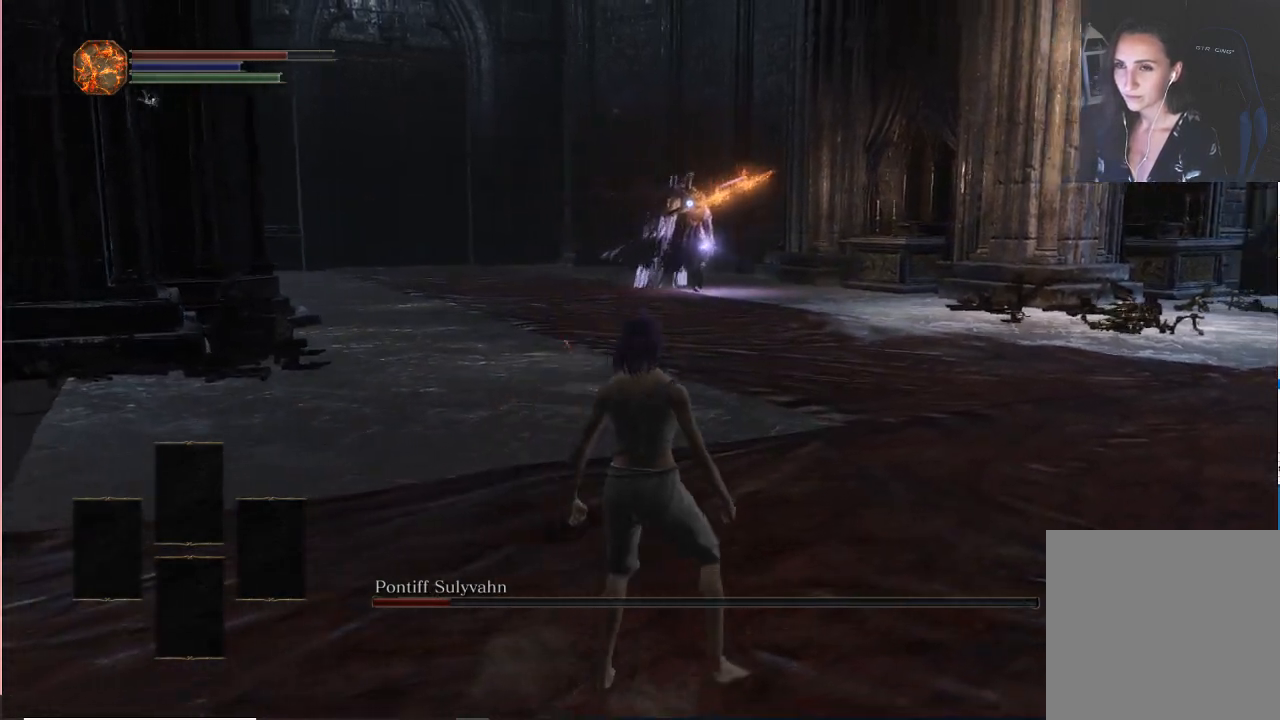
{"buttons": [], "left_stick": "up-right", "right_stick": "center", "events": [[133, "left_stick", "up-right"]]}
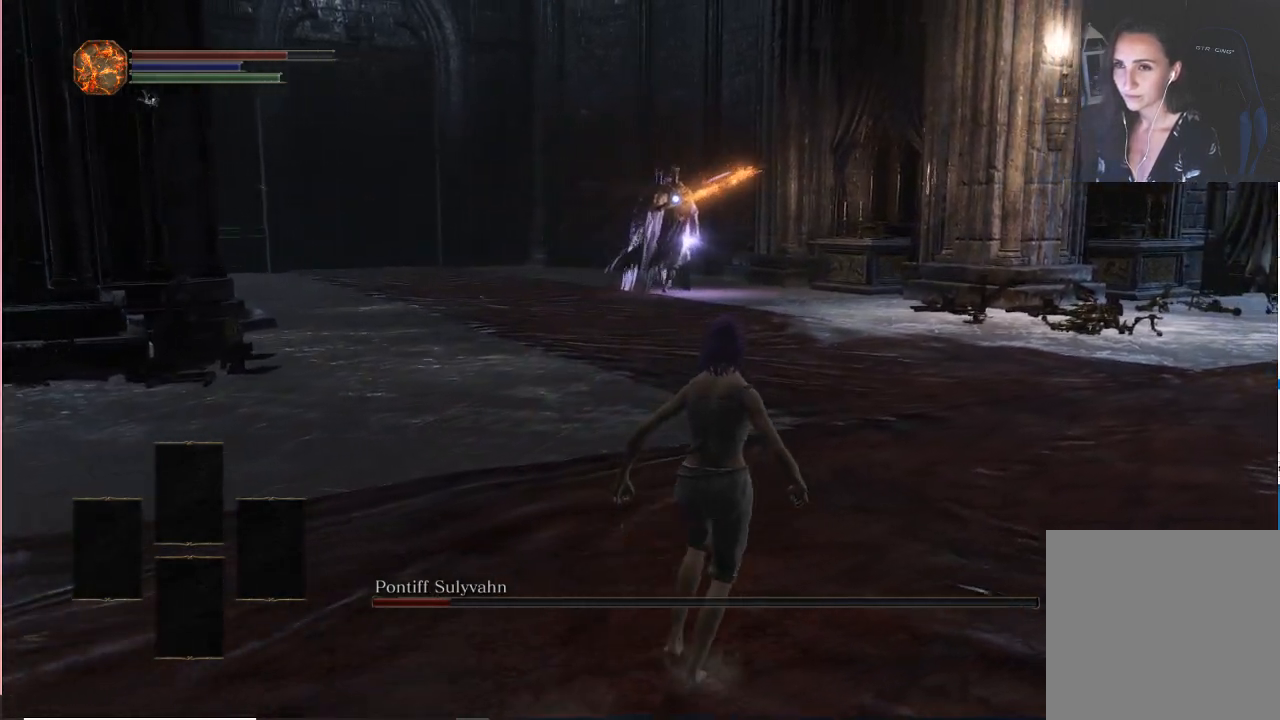
{"buttons": [], "left_stick": "center", "right_stick": "center", "events": [[400, "left_stick", "center"]]}
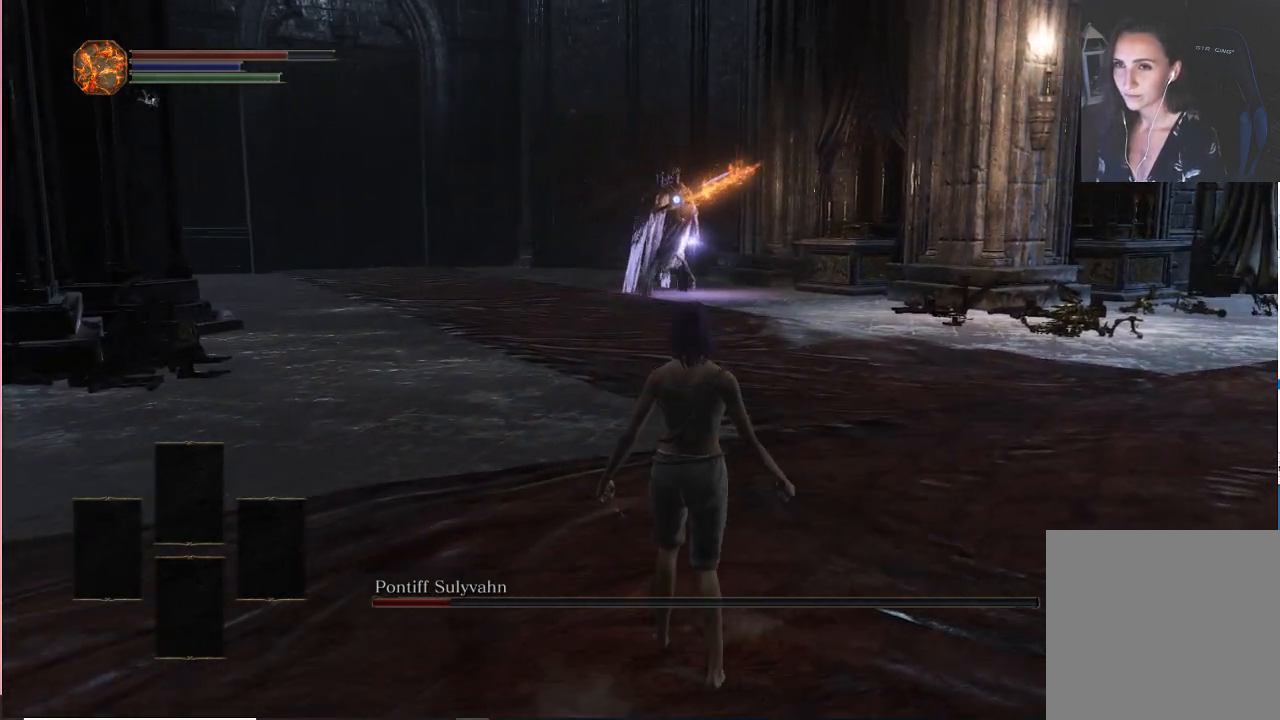
{"buttons": [], "left_stick": "center", "right_stick": "center", "events": []}
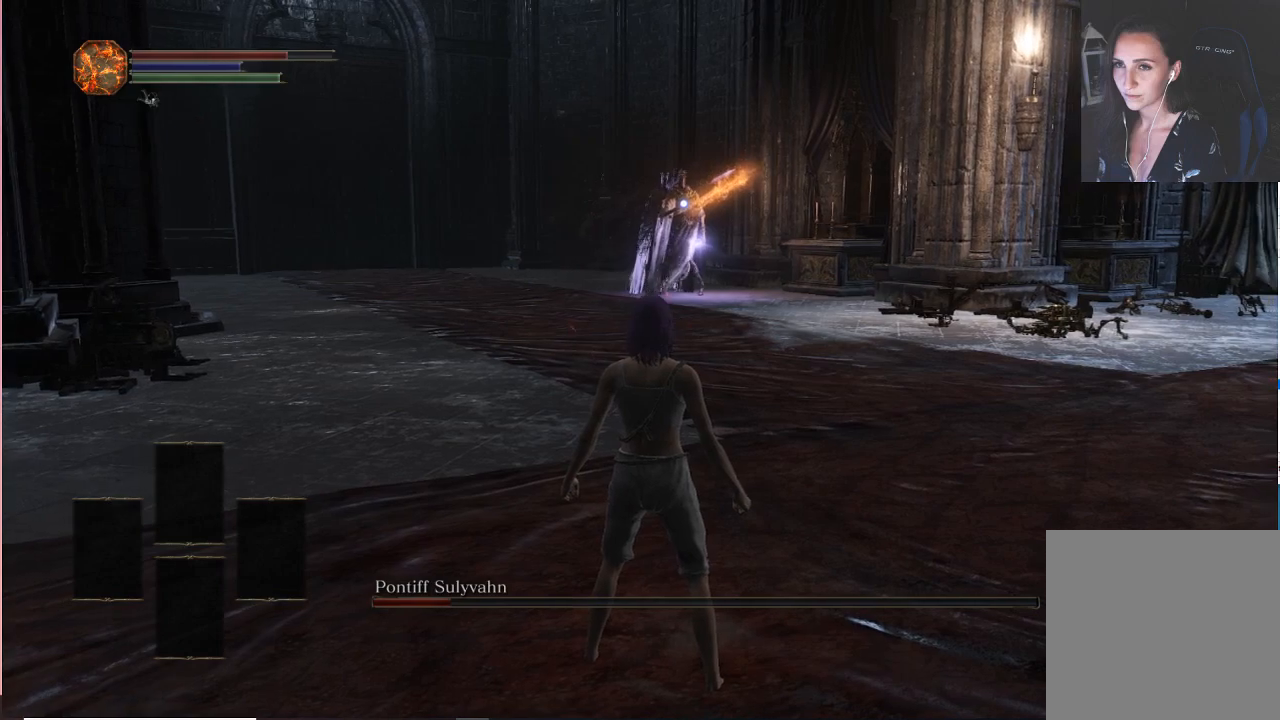
{"buttons": [], "left_stick": "down", "right_stick": "center", "events": [[233, "left_stick", "down"]]}
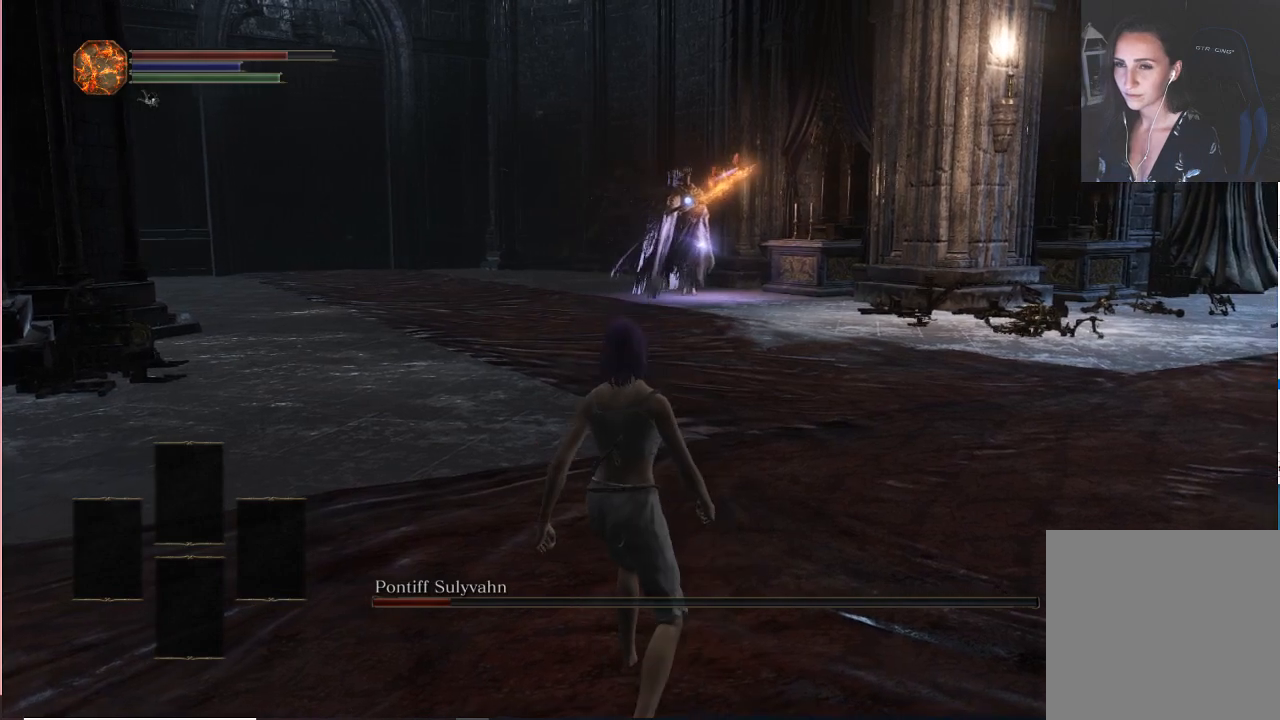
{"buttons": [], "left_stick": "down", "right_stick": "center", "events": []}
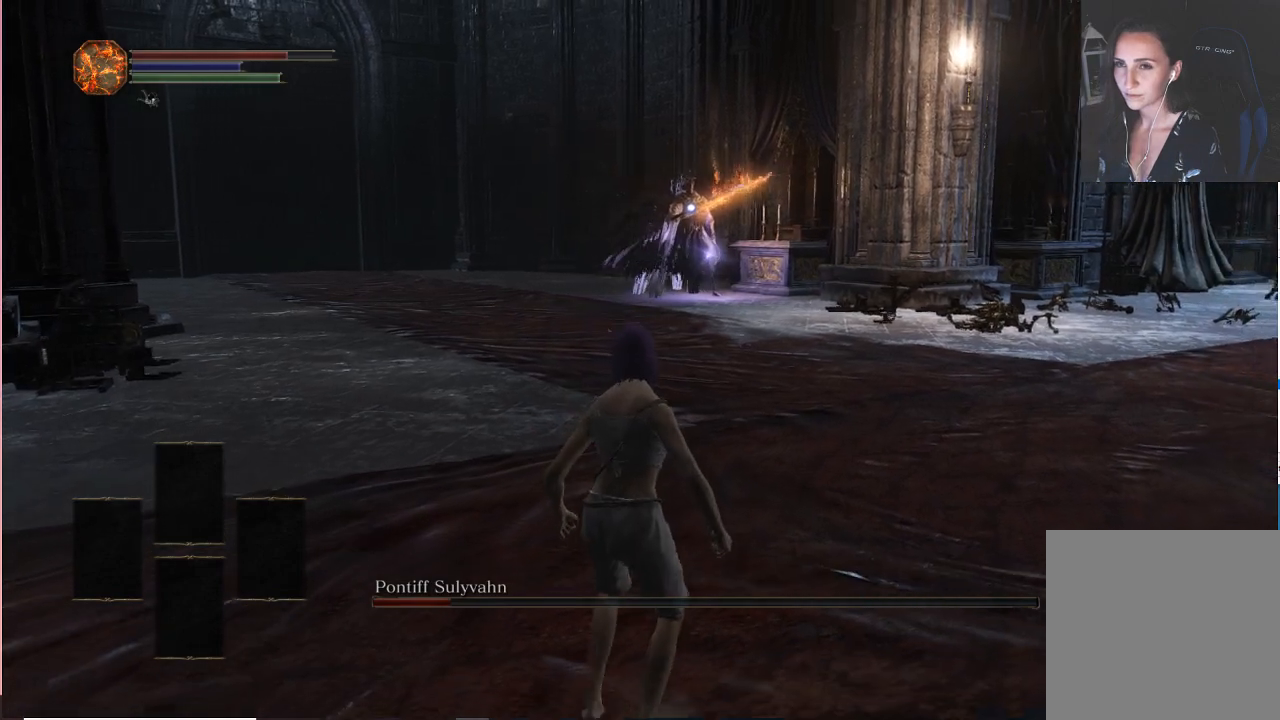
{"buttons": [], "left_stick": "center", "right_stick": "center", "events": [[133, "left_stick", "center"]]}
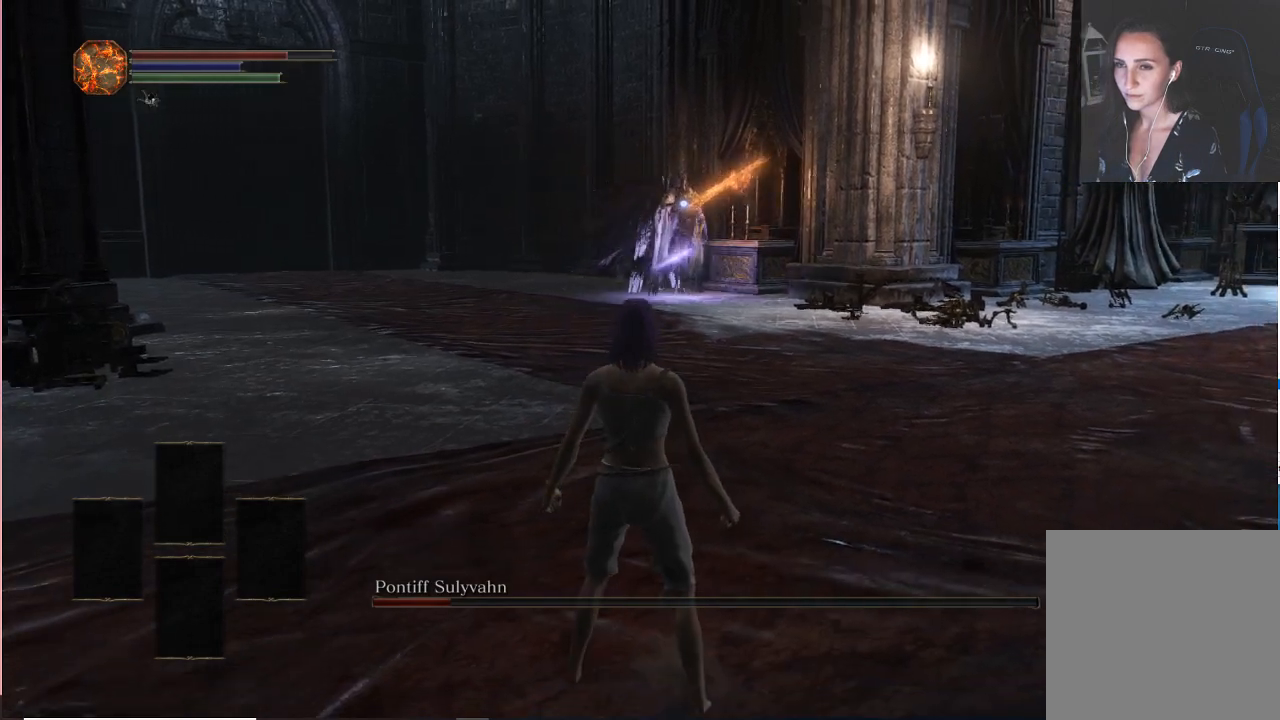
{"buttons": [], "left_stick": "up", "right_stick": "center", "events": [[500, "left_stick", "up"]]}
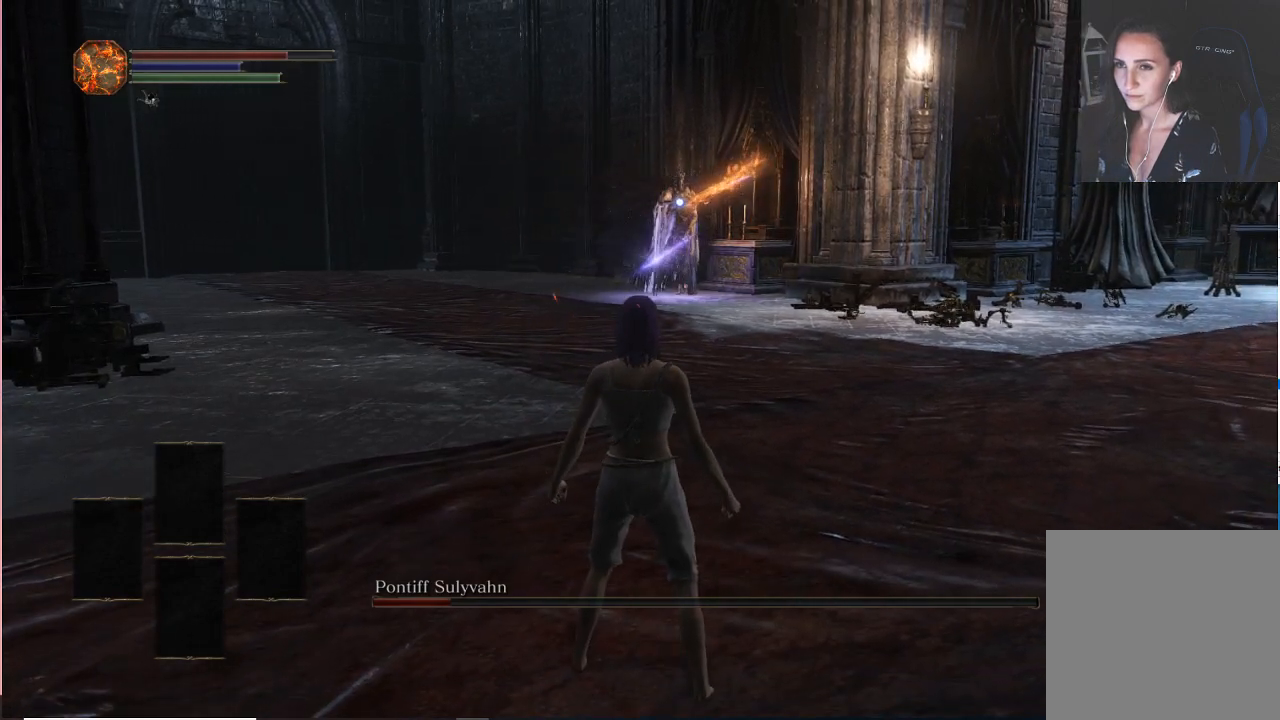
{"buttons": [], "left_stick": "center", "right_stick": "center", "events": [[383, "left_stick", "center"]]}
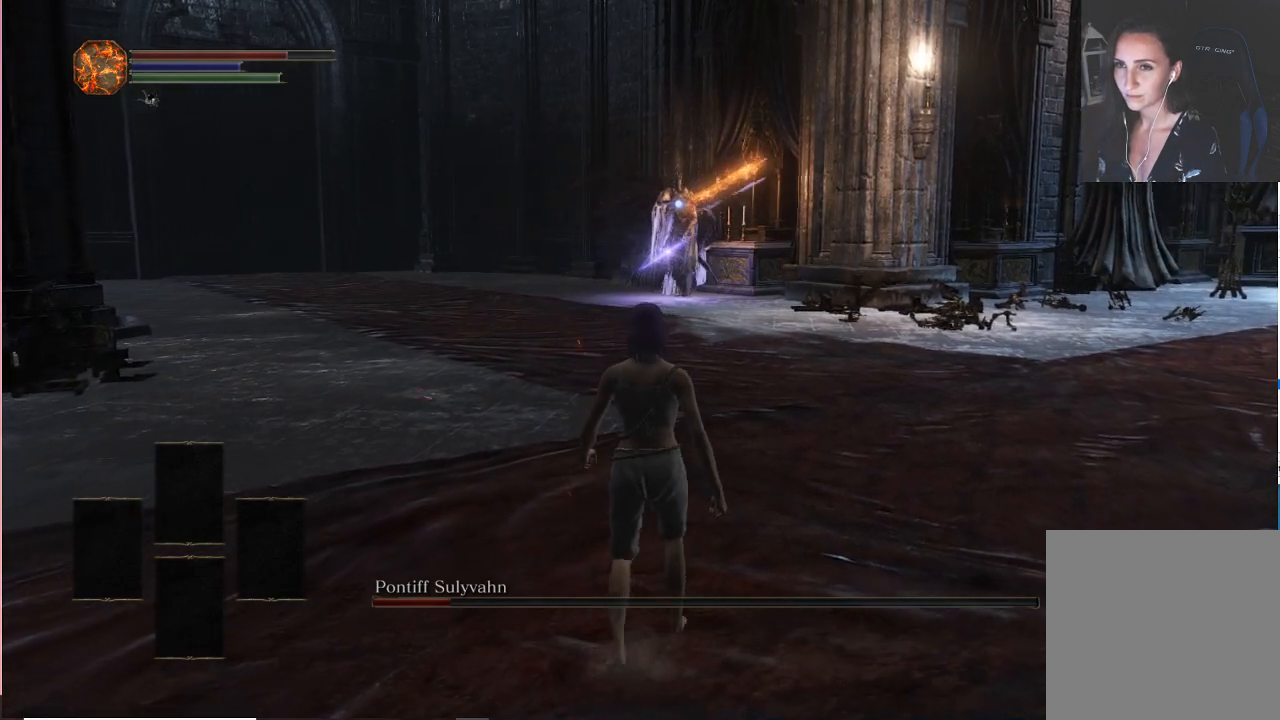
{"buttons": [], "left_stick": "center", "right_stick": "center", "events": [[150, "left_stick", "up-right"], [333, "left_stick", "center"]]}
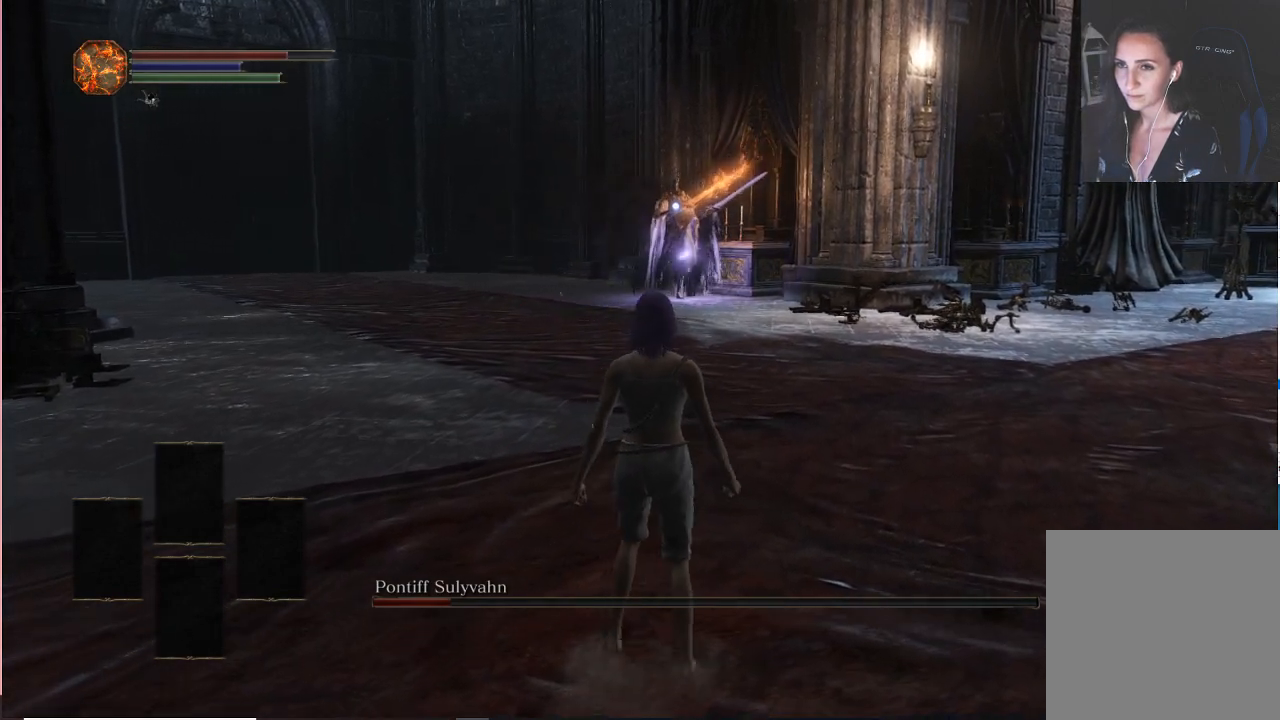
{"buttons": [], "left_stick": "down", "right_stick": "center", "events": [[17, "left_stick", "down"]]}
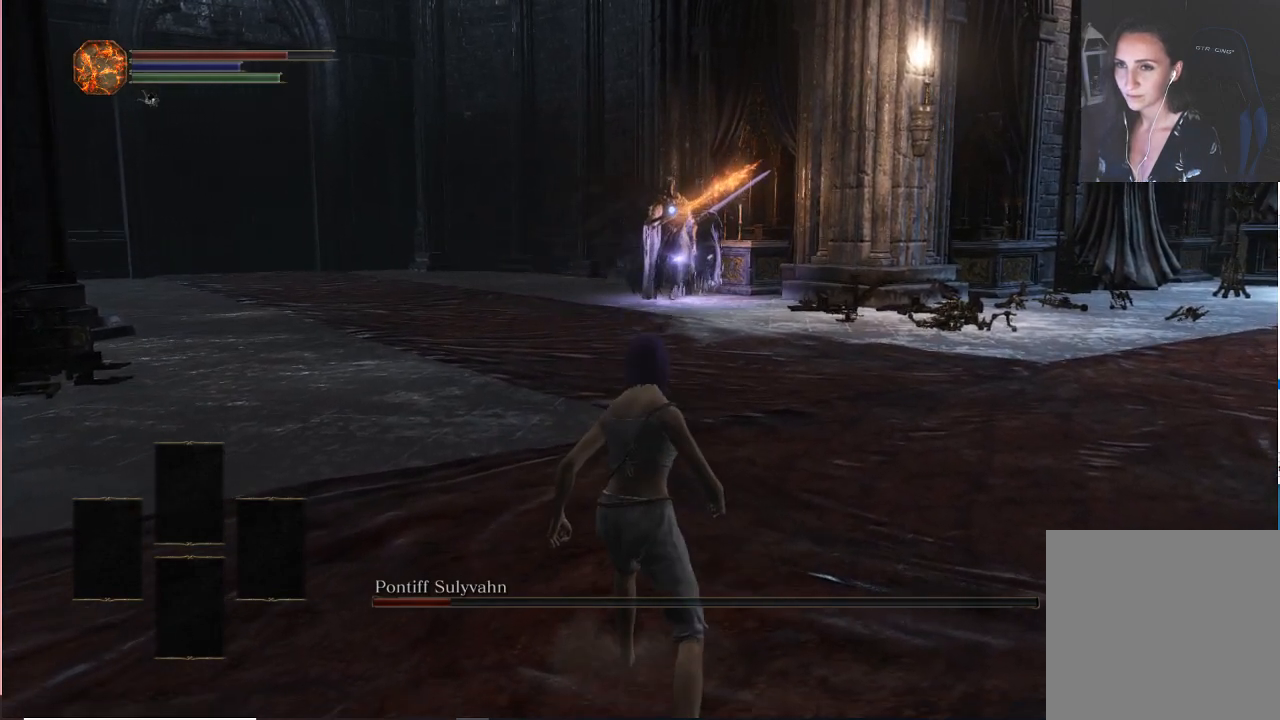
{"buttons": [], "left_stick": "right", "right_stick": "center", "events": [[100, "left_stick", "center"], [217, "left_stick", "up-right"], [467, "left_stick", "right"]]}
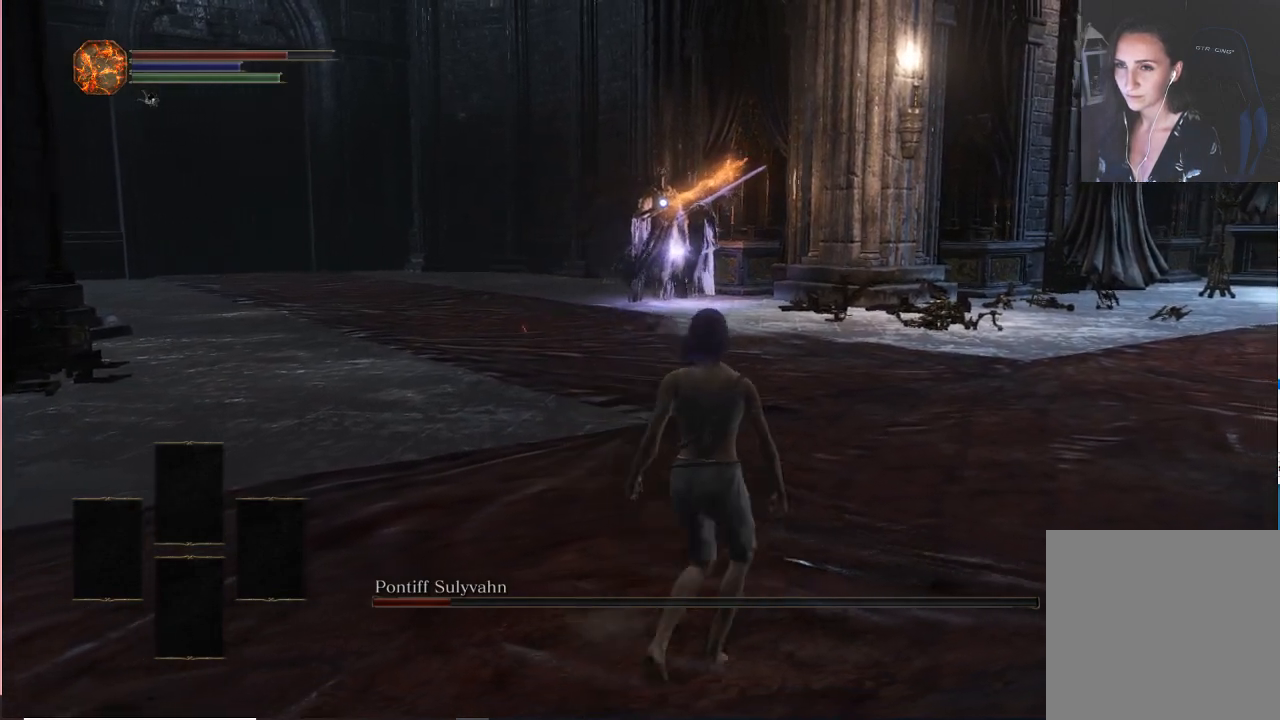
{"buttons": [], "left_stick": "down-right", "right_stick": "center", "events": [[333, "left_stick", "down-right"]]}
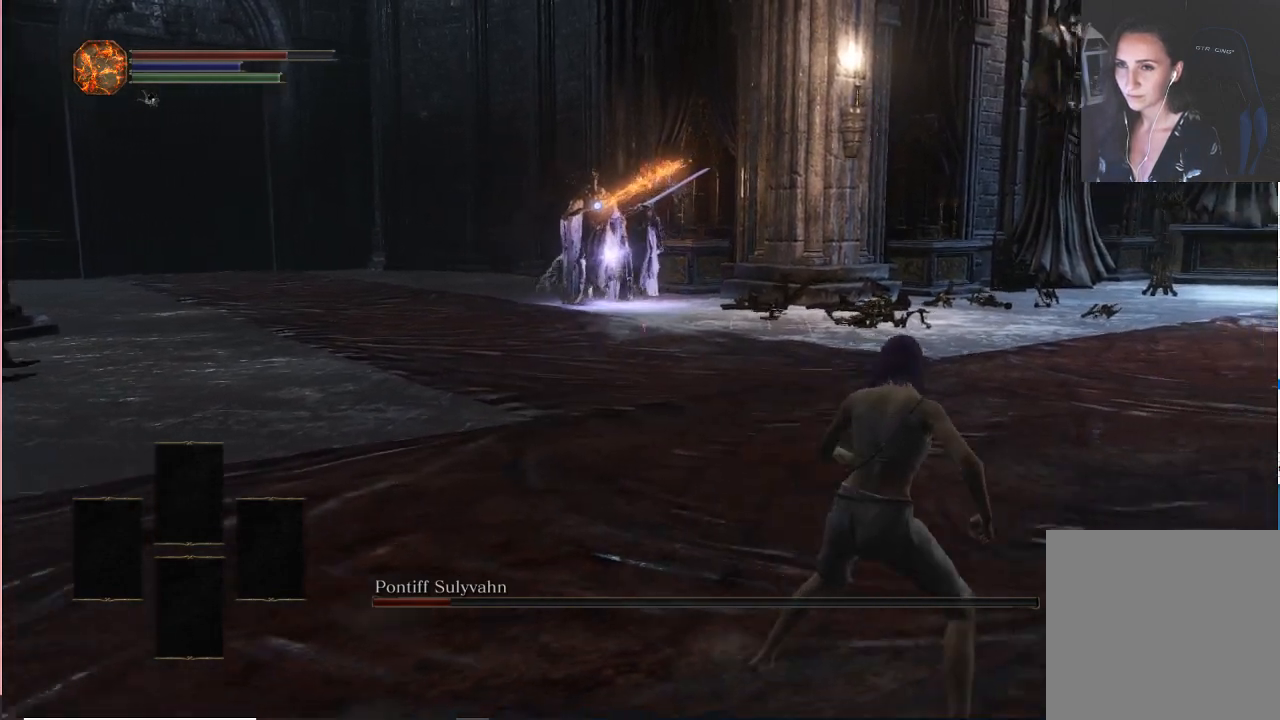
{"buttons": [], "left_stick": "down", "right_stick": "center", "events": [[183, "left_stick", "down"]]}
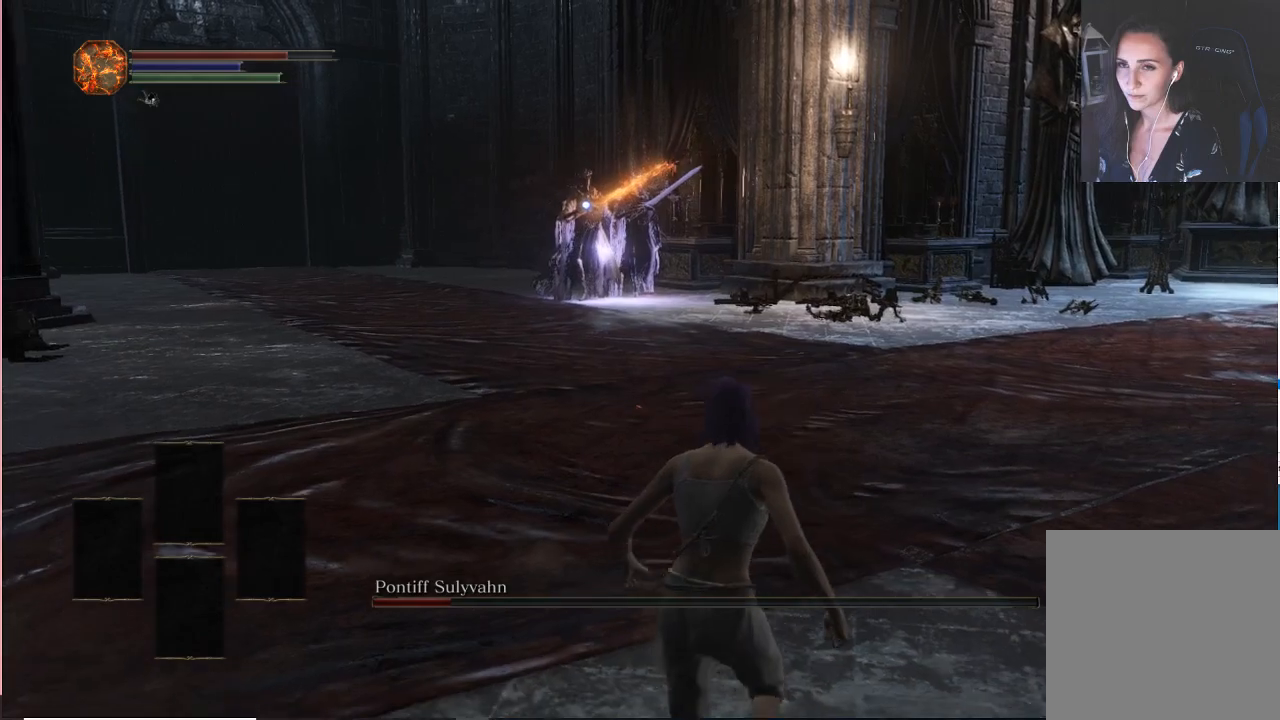
{"buttons": [], "left_stick": "down", "right_stick": "center", "events": []}
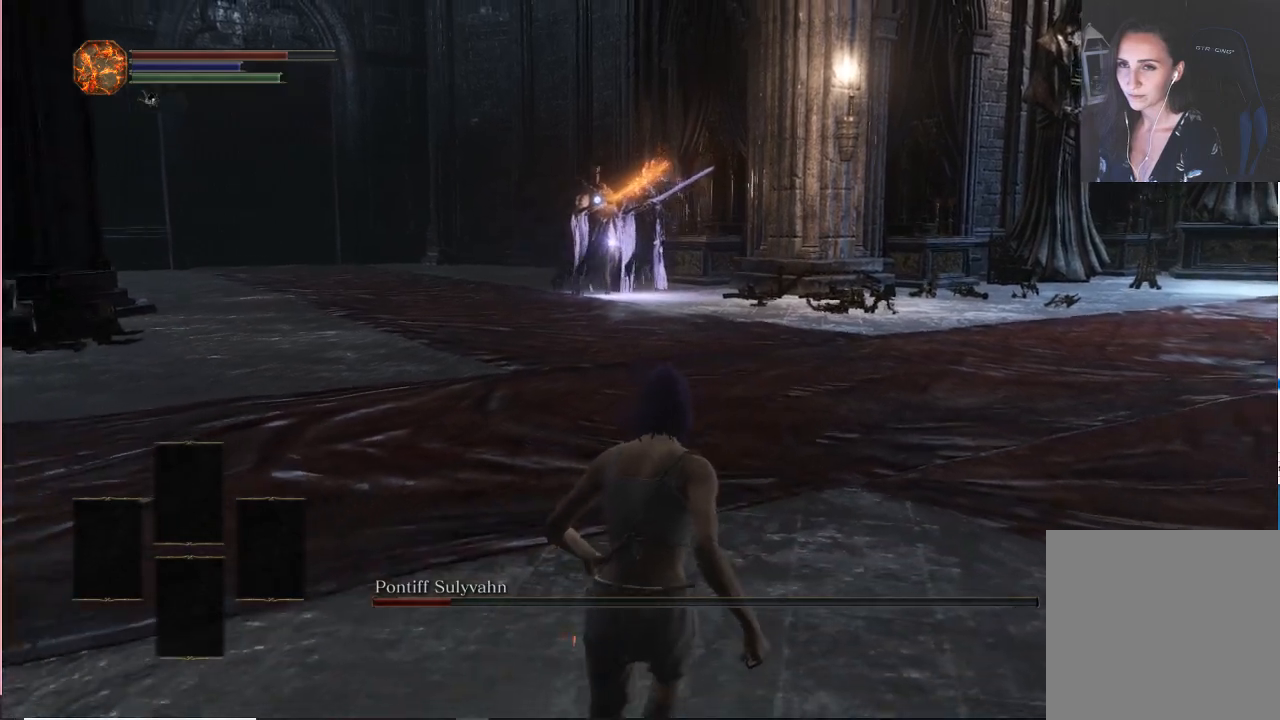
{"buttons": [], "left_stick": "up", "right_stick": "center", "events": [[117, "left_stick", "center"], [483, "left_stick", "up"]]}
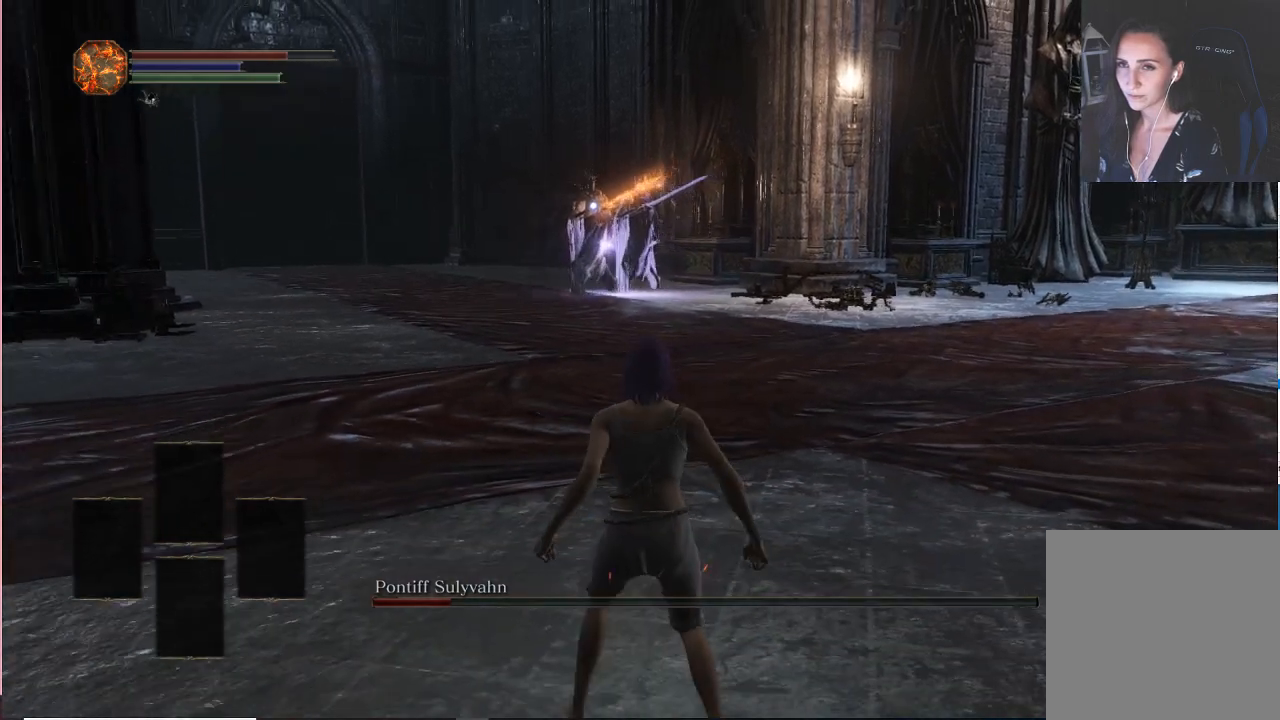
{"buttons": [], "left_stick": "up", "right_stick": "center", "events": []}
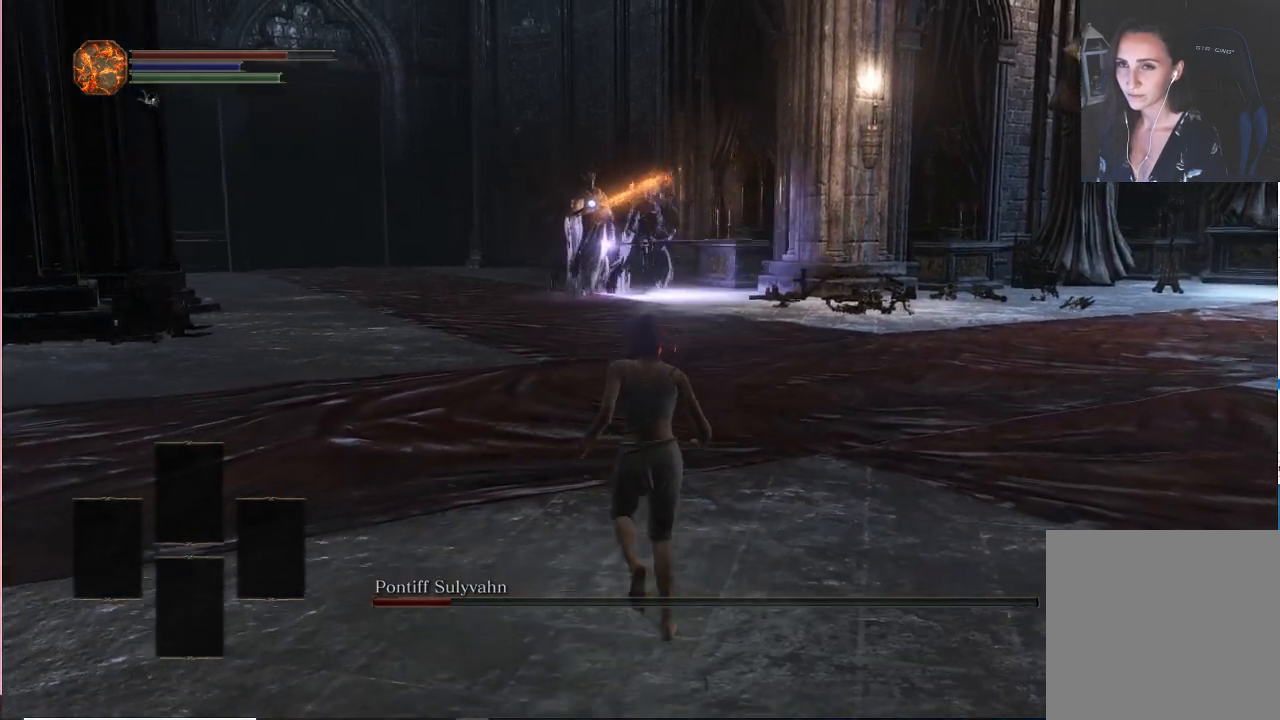
{"buttons": [], "left_stick": "center", "right_stick": "center", "events": [[100, "left_stick", "center"]]}
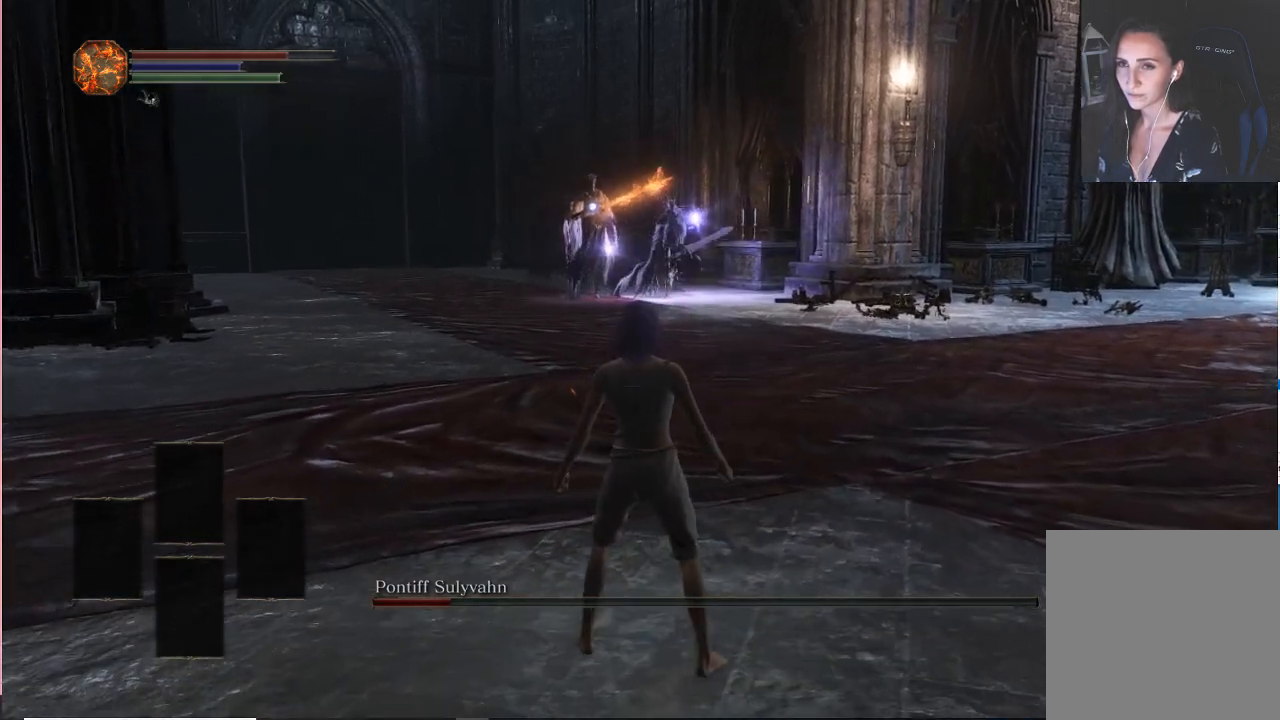
{"buttons": [], "left_stick": "right", "right_stick": "center", "events": [[300, "left_stick", "right"]]}
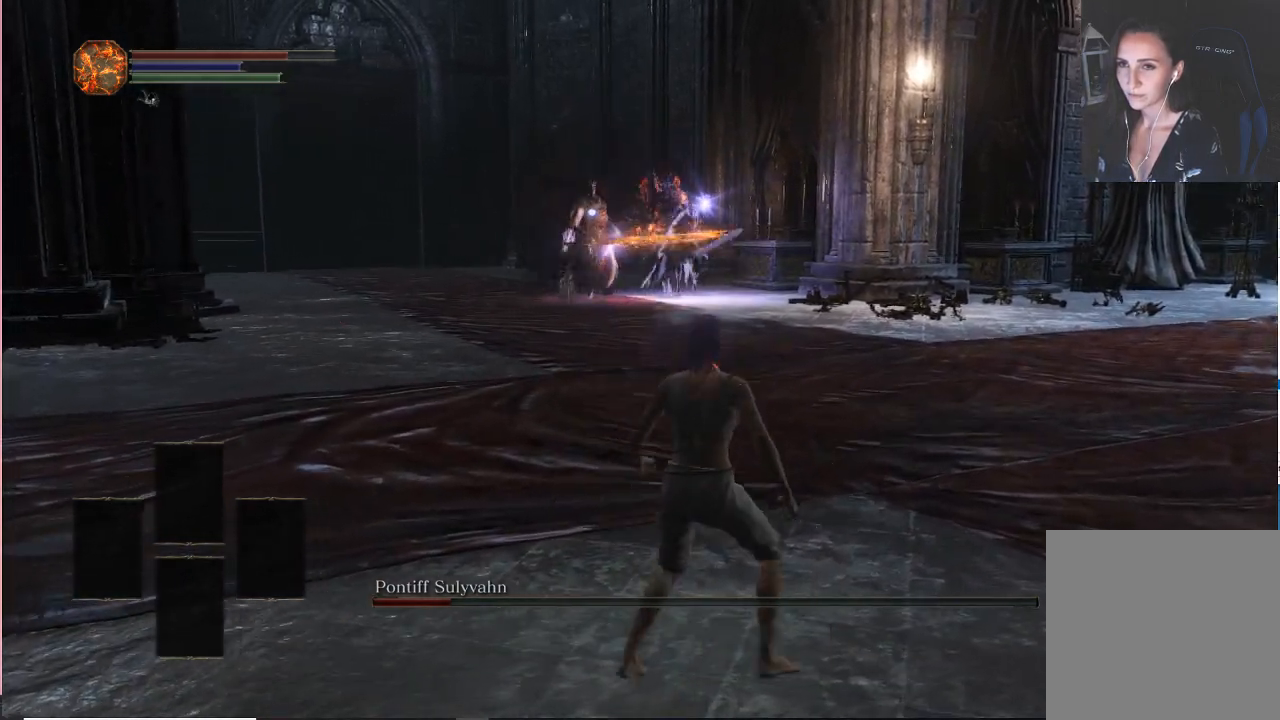
{"buttons": [], "left_stick": "right", "right_stick": "center", "events": [[117, "B", "down"], [283, "B", "up"]]}
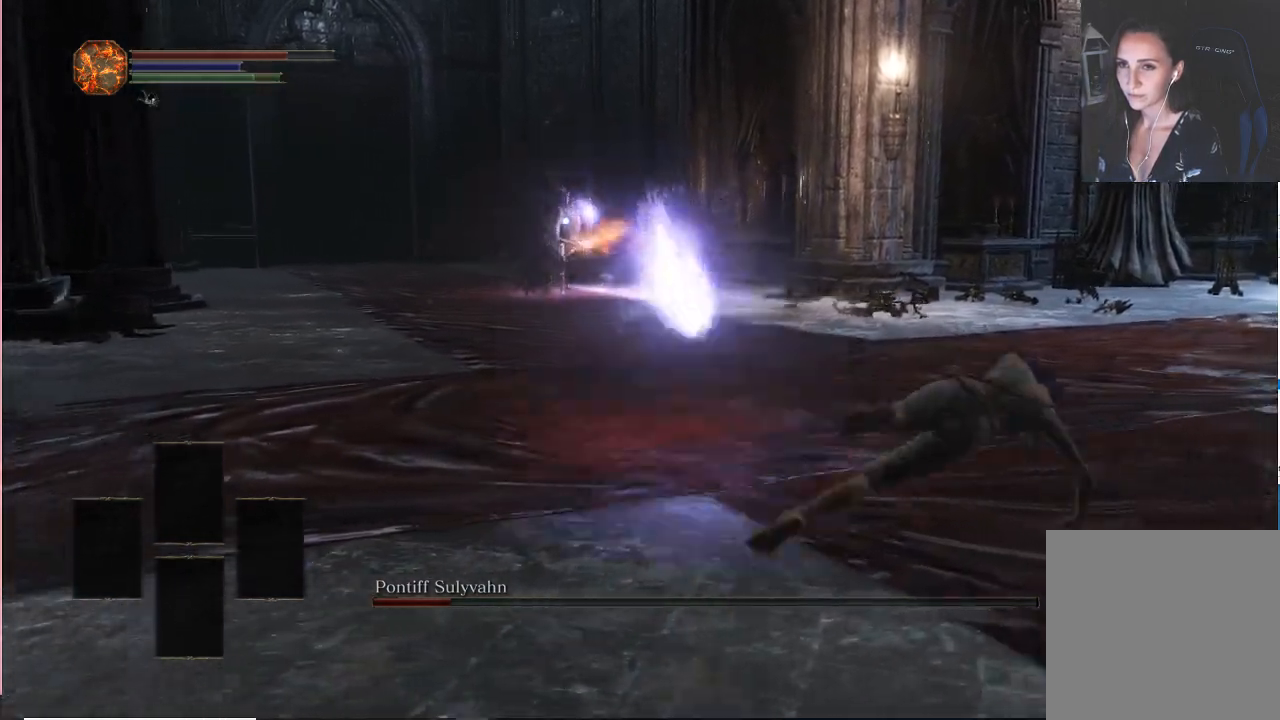
{"buttons": [], "left_stick": "left", "right_stick": "center", "events": [[50, "left_stick", "center"], [250, "left_stick", "left"]]}
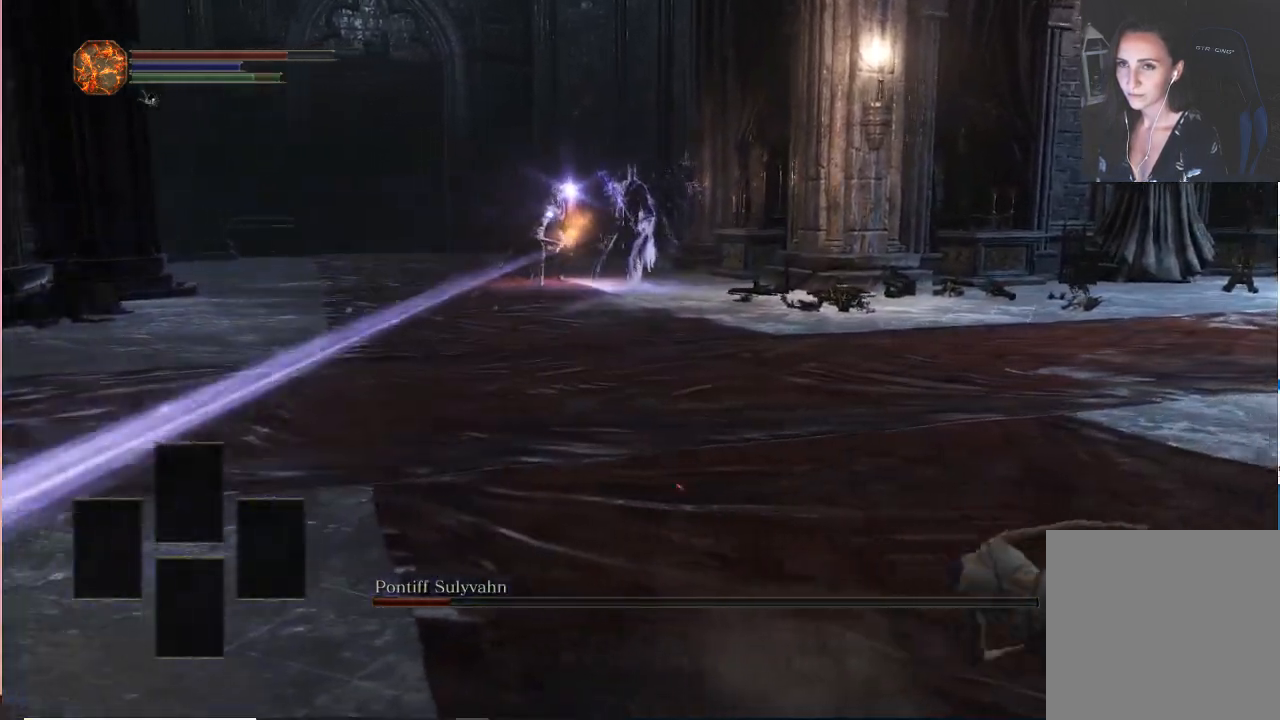
{"buttons": [], "left_stick": "left", "right_stick": "center", "events": [[150, "B", "down"], [283, "B", "up"]]}
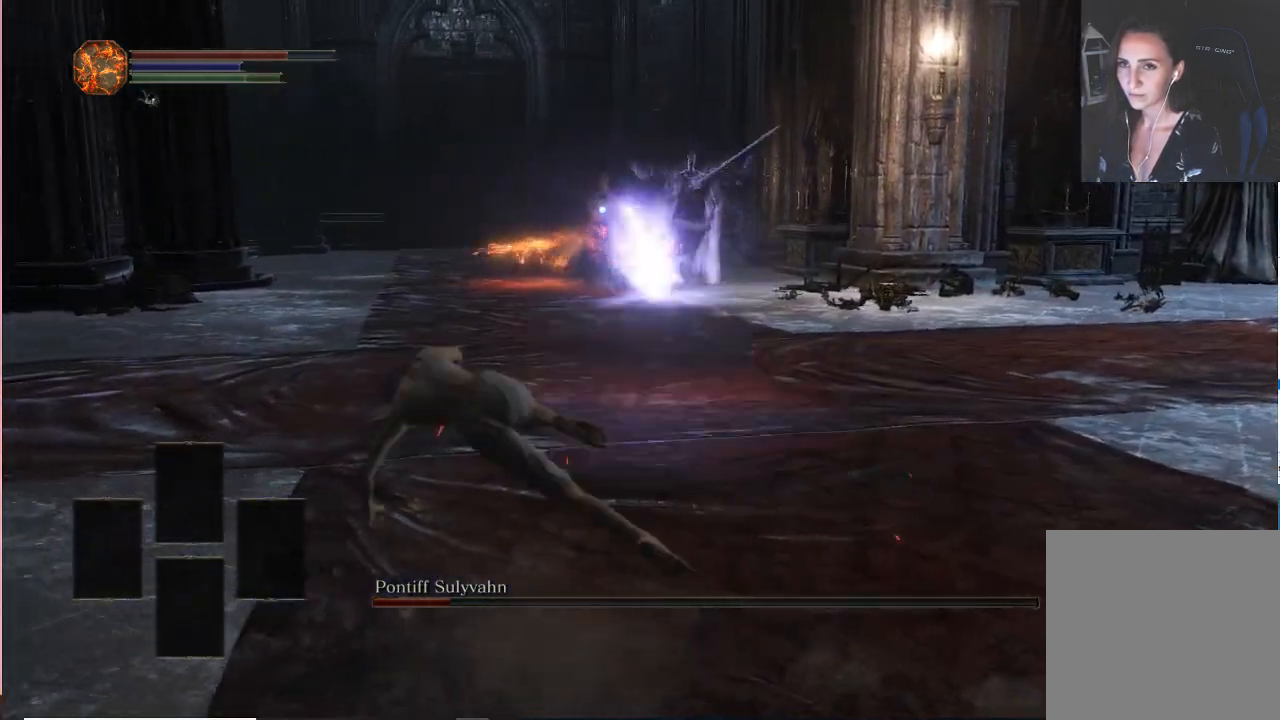
{"buttons": [], "left_stick": "up-left", "right_stick": "center", "events": [[183, "left_stick", "up-left"]]}
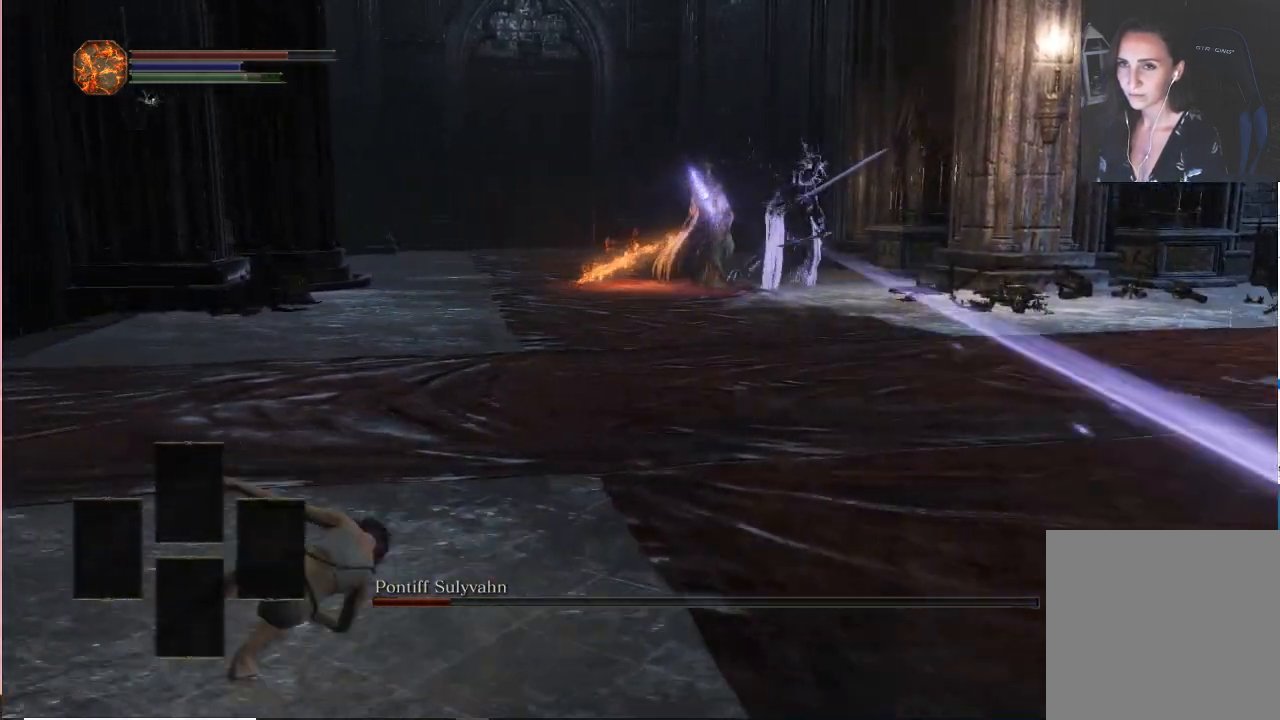
{"buttons": [], "left_stick": "center", "right_stick": "center", "events": [[183, "left_stick", "up"], [283, "left_stick", "center"]]}
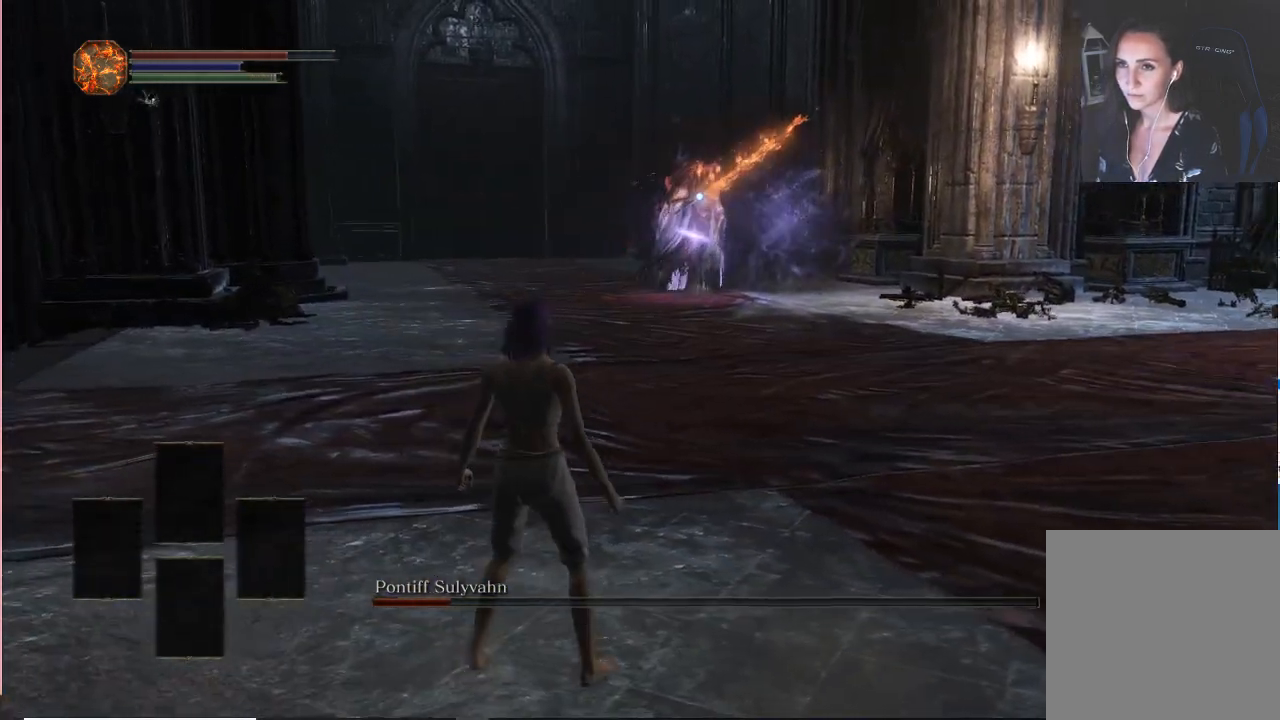
{"buttons": [], "left_stick": "center", "right_stick": "center", "events": []}
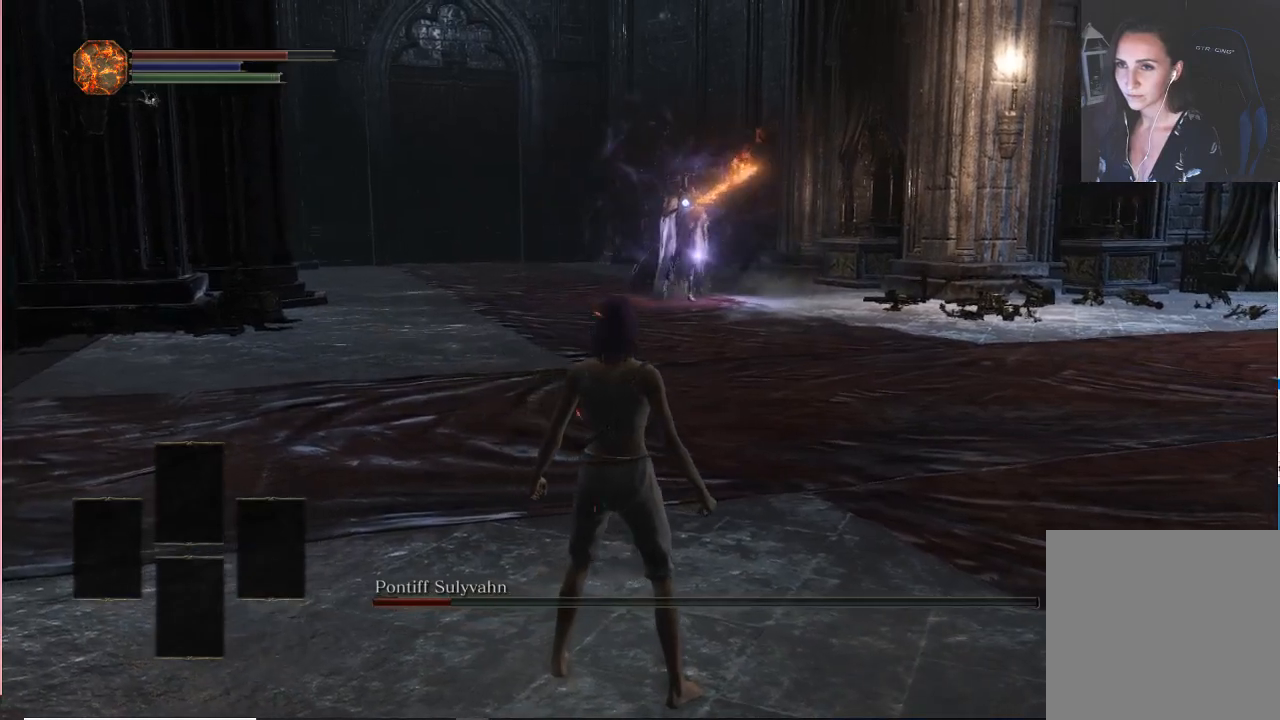
{"buttons": [], "left_stick": "center", "right_stick": "center", "events": []}
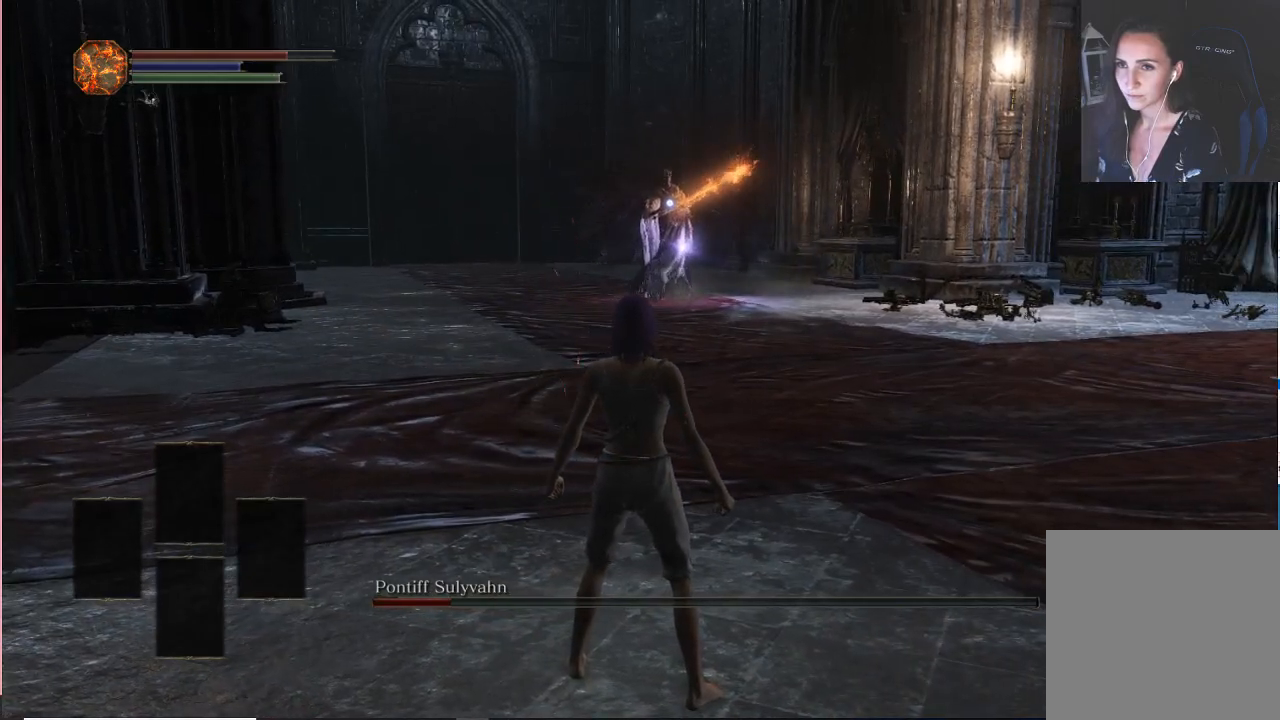
{"buttons": [], "left_stick": "up-right", "right_stick": "center", "events": [[150, "left_stick", "right"], [500, "left_stick", "up-right"]]}
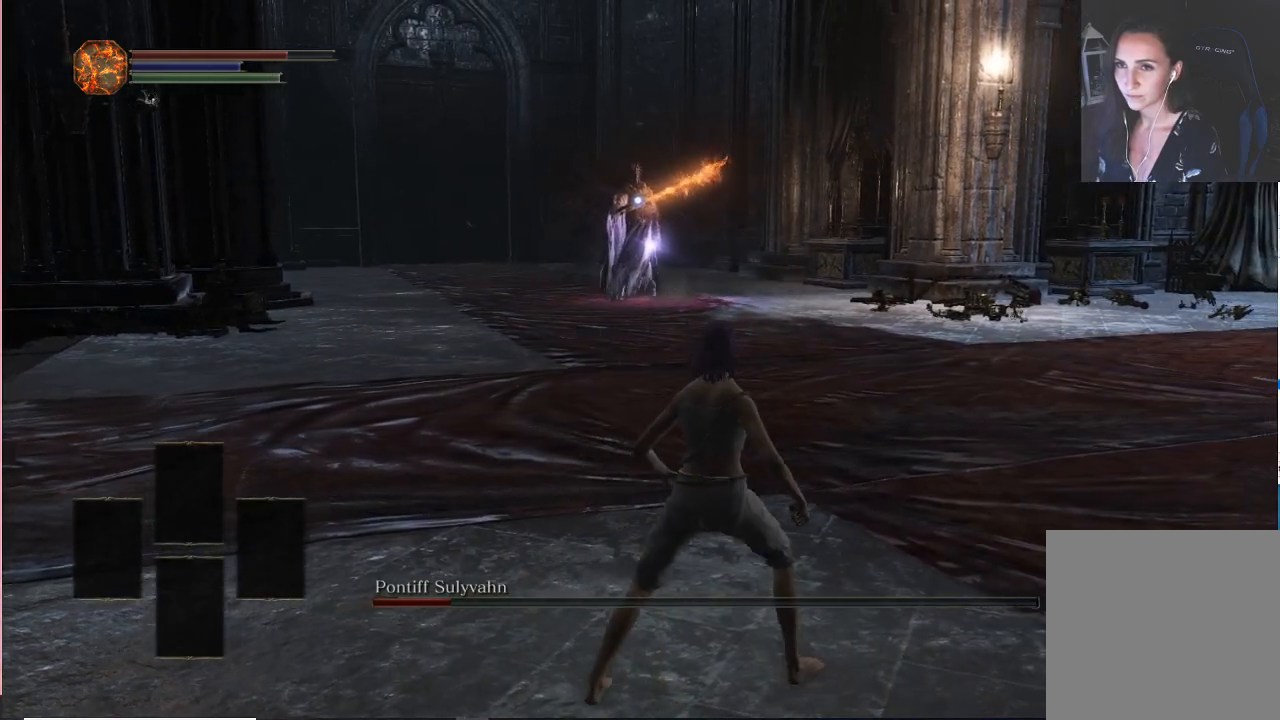
{"buttons": [], "left_stick": "up-right", "right_stick": "center", "events": []}
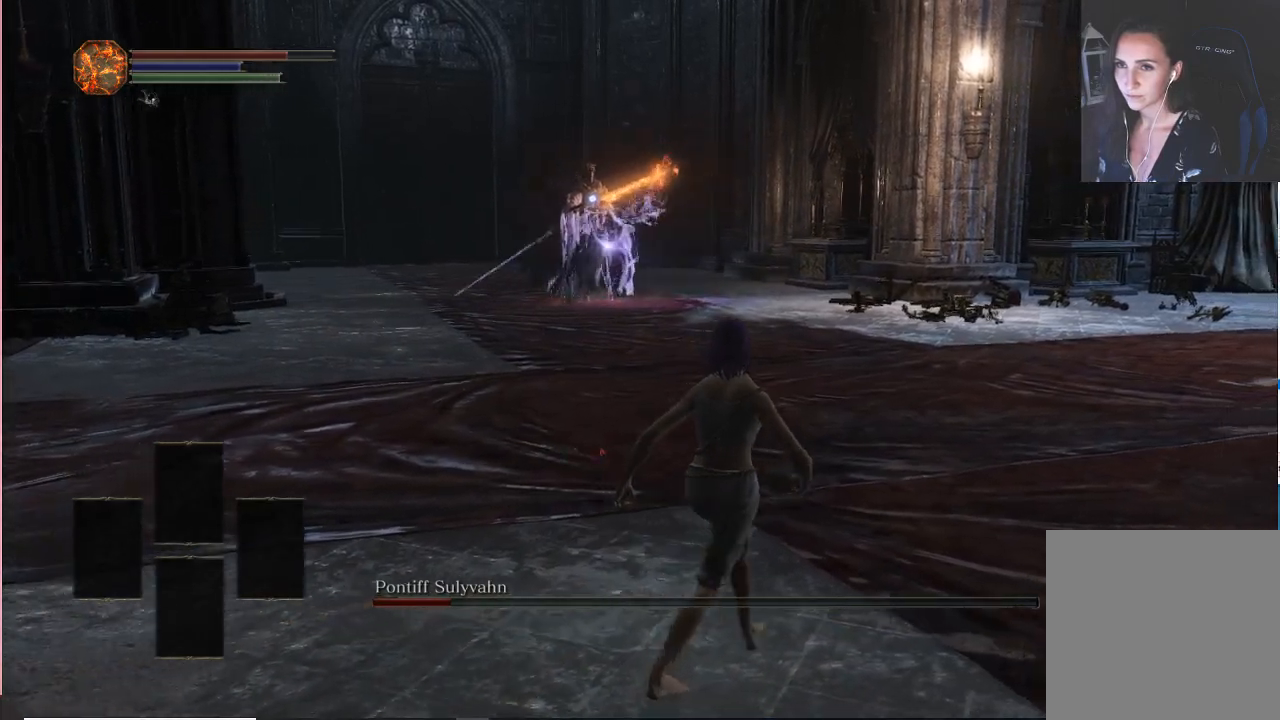
{"buttons": ["B"], "left_stick": "up-right", "right_stick": "center", "events": [[17, "left_stick", "center"], [217, "left_stick", "up-right"], [417, "B", "down"]]}
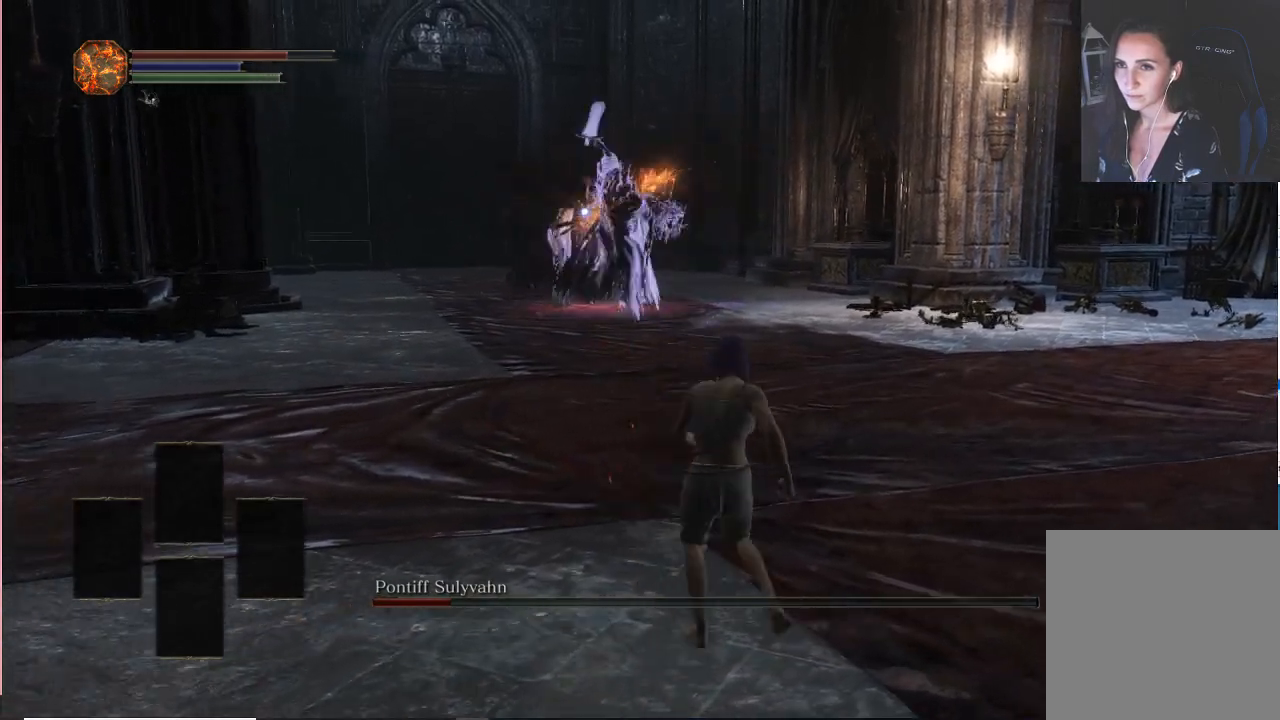
{"buttons": [], "left_stick": "up-right", "right_stick": "center", "events": [[83, "B", "up"]]}